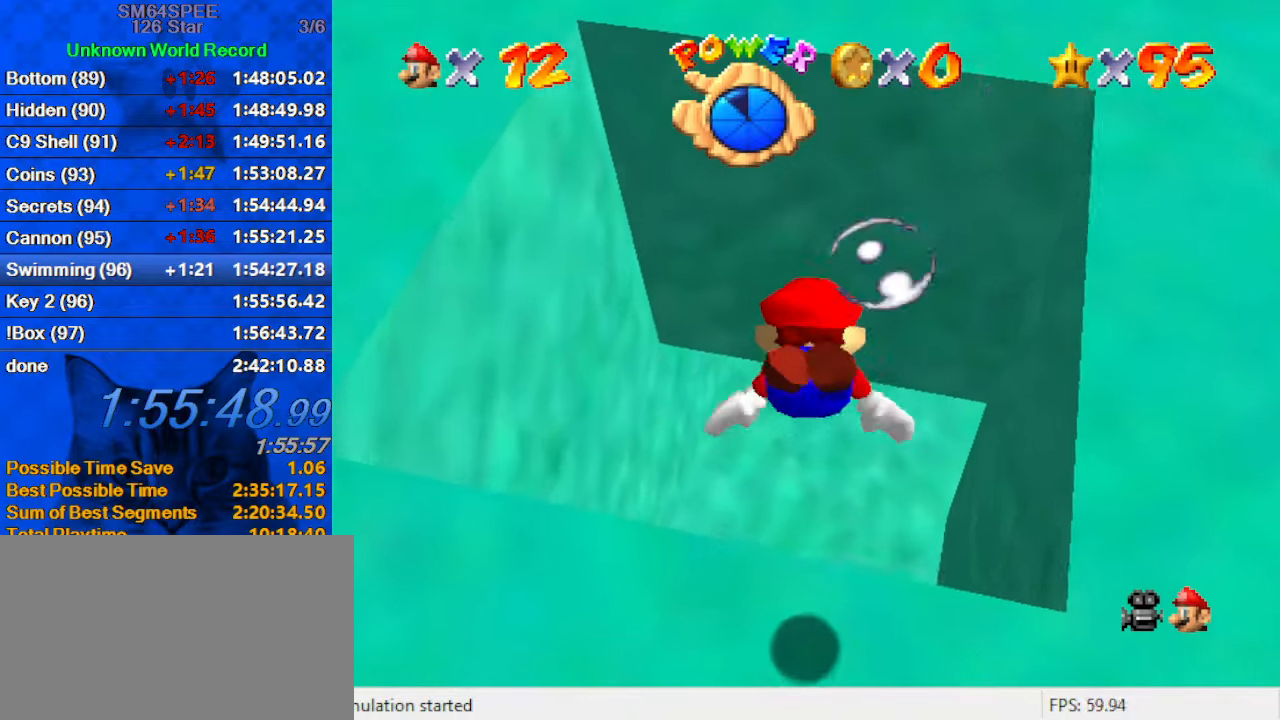
Gameplay with keyboard; each line is a JSON object with the keys held at the frame after it. "events" lists presses ("down") and releases ("up") of "a", "c", "ctrl", "d", "down", "left", "return", "right", "s", "shift", "up", "w", "x" and "y" between this image and that frame as [ms after this image, input, new state], when the widget could be followed in between. No other keys are recorded. Mouse input is not recorded.
{"keys": ["up"], "events": [[200, "right", "down"], [200, "up", "down"], [333, "shift", "up"], [466, "right", "up"]]}
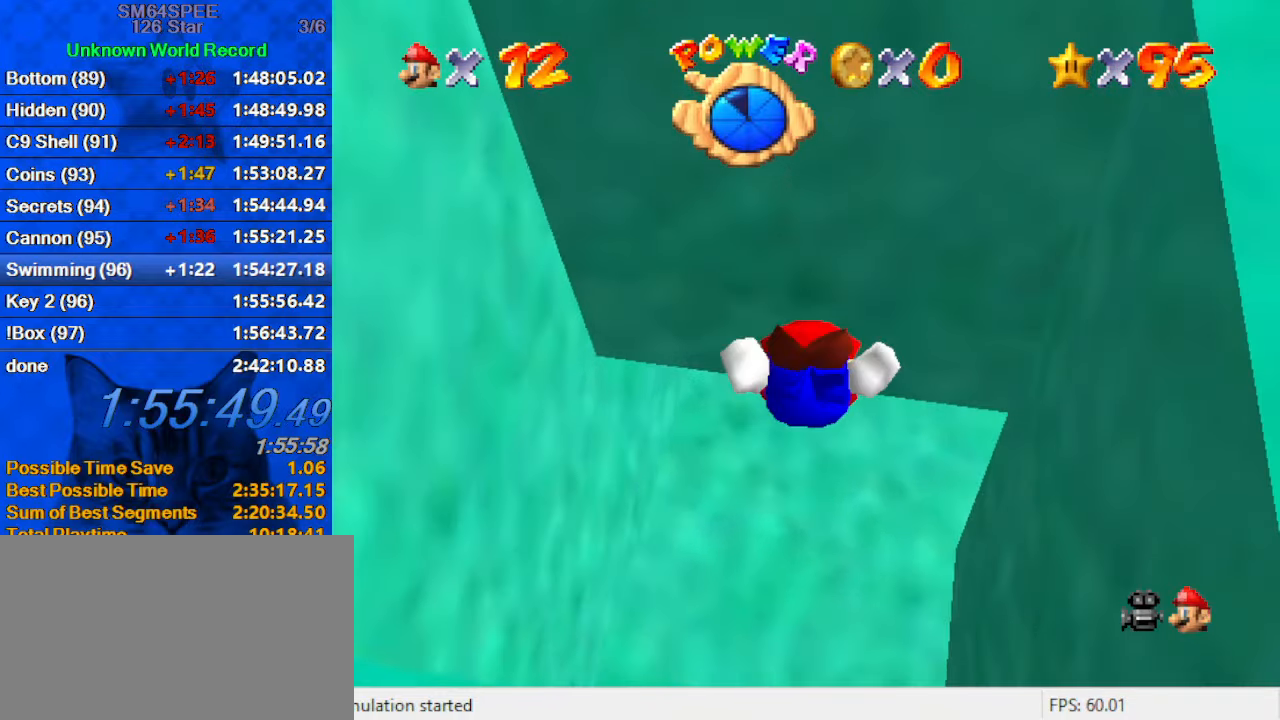
{"keys": ["right", "up"], "events": [[100, "shift", "down"], [433, "shift", "up"], [466, "right", "down"]]}
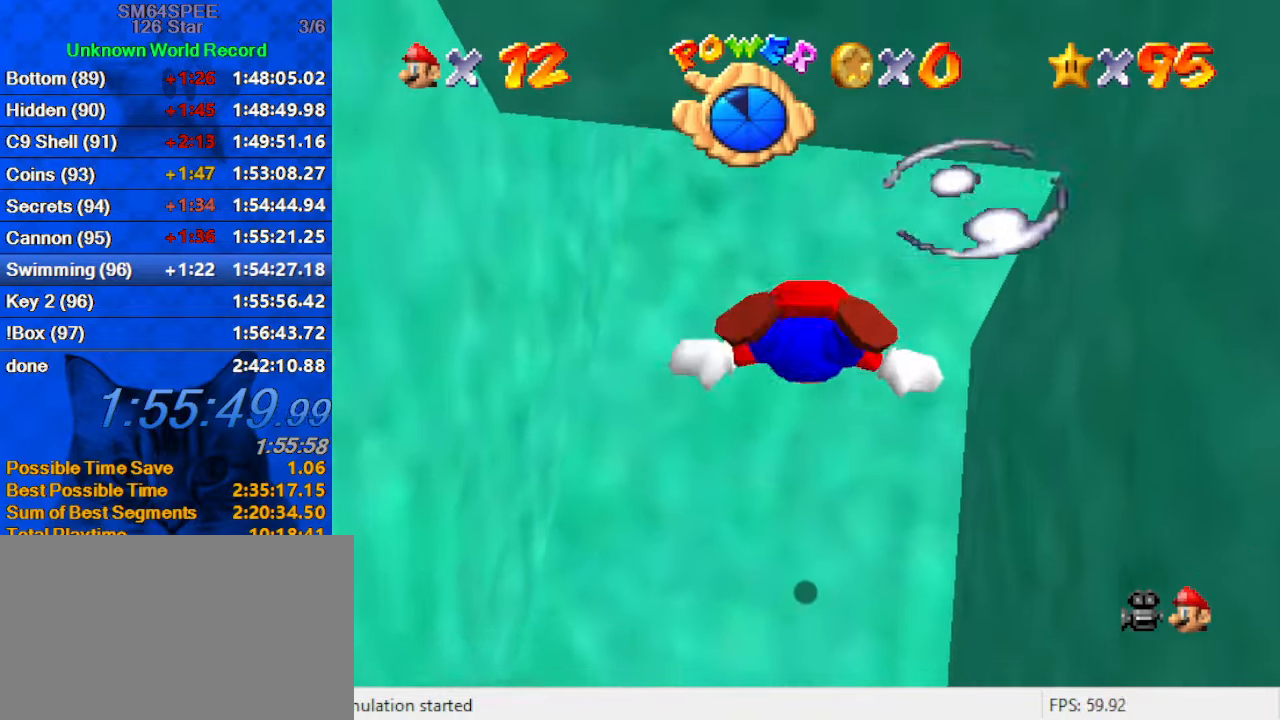
{"keys": ["c", "right", "shift", "up"], "events": [[266, "shift", "down"], [300, "up", "up"], [400, "c", "down"], [433, "up", "down"]]}
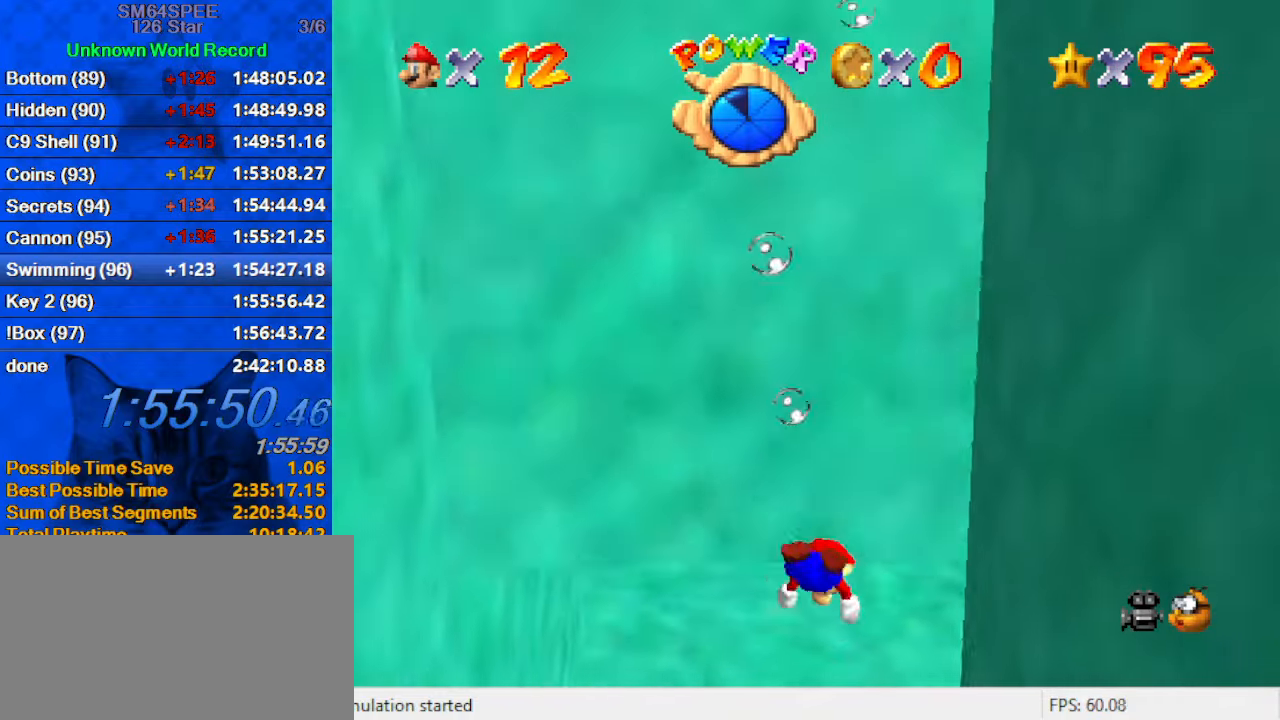
{"keys": ["a", "shift"], "events": [[33, "c", "up"], [133, "shift", "up"], [266, "right", "up"], [366, "shift", "down"], [366, "up", "up"], [500, "a", "down"]]}
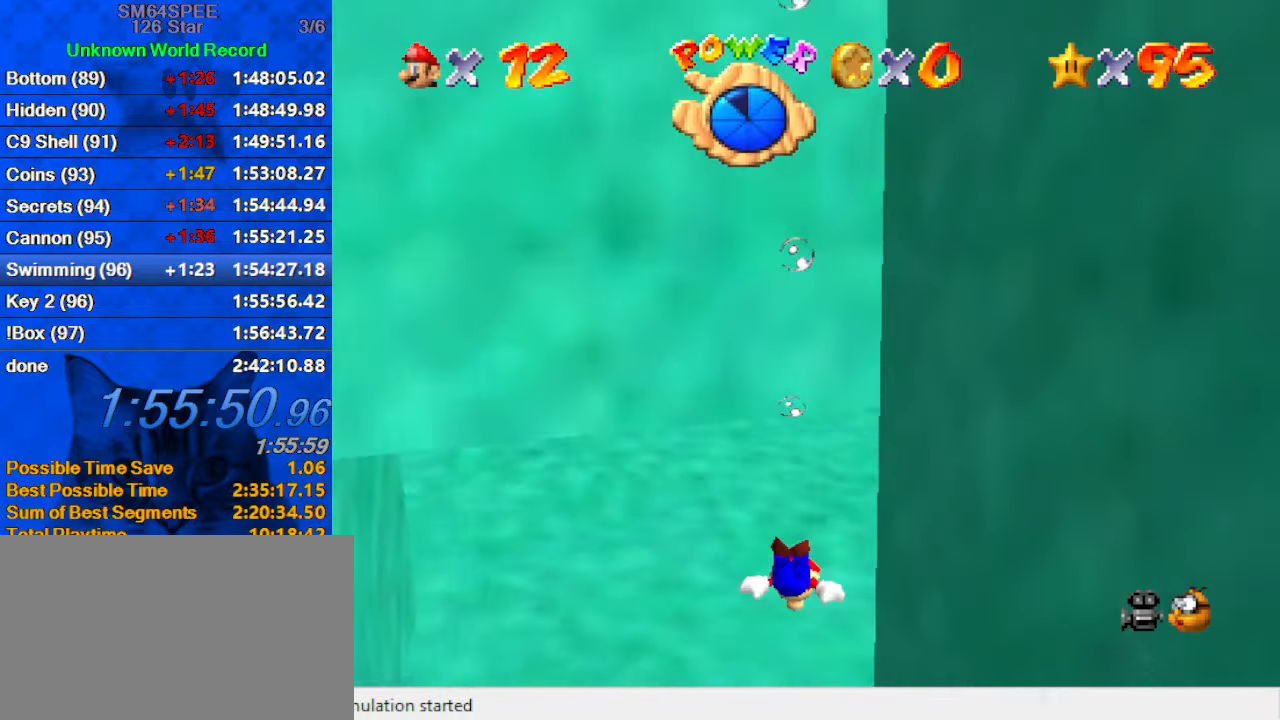
{"keys": ["right", "shift"], "events": [[100, "a", "up"], [133, "right", "down"], [233, "a", "down"], [366, "shift", "up"], [433, "a", "up"], [500, "shift", "down"]]}
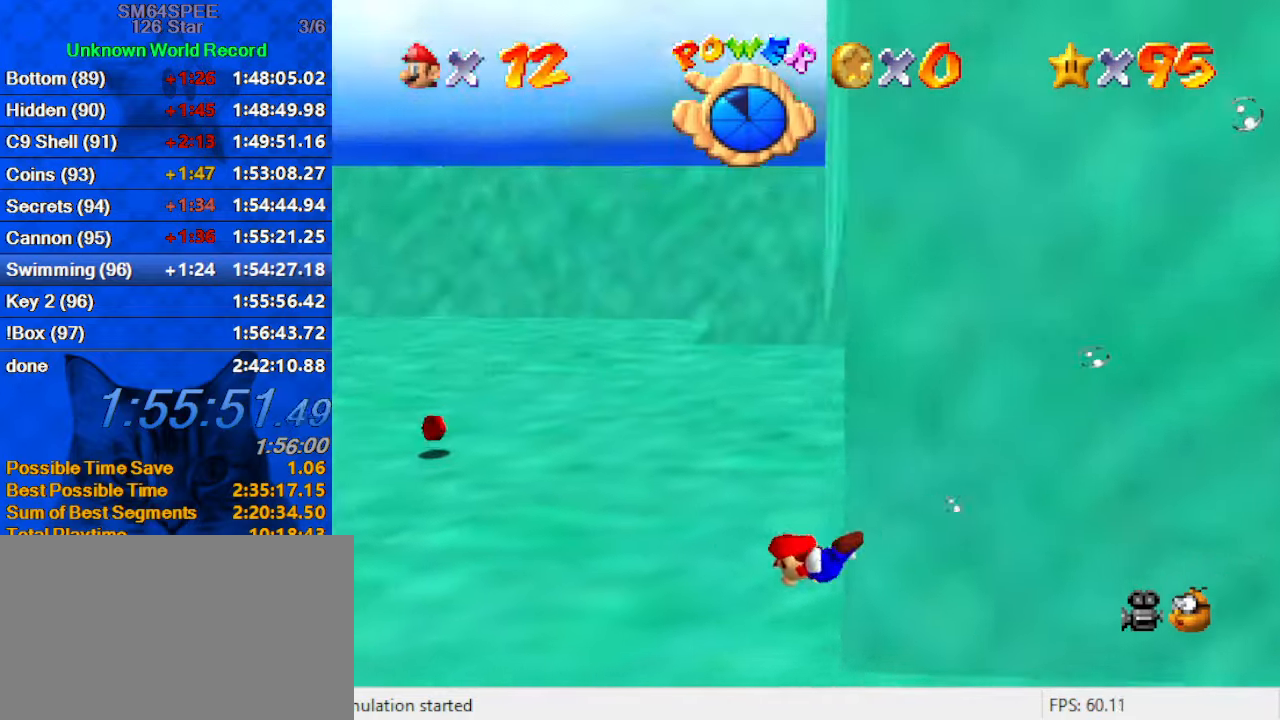
{"keys": ["right"], "events": [[333, "shift", "up"]]}
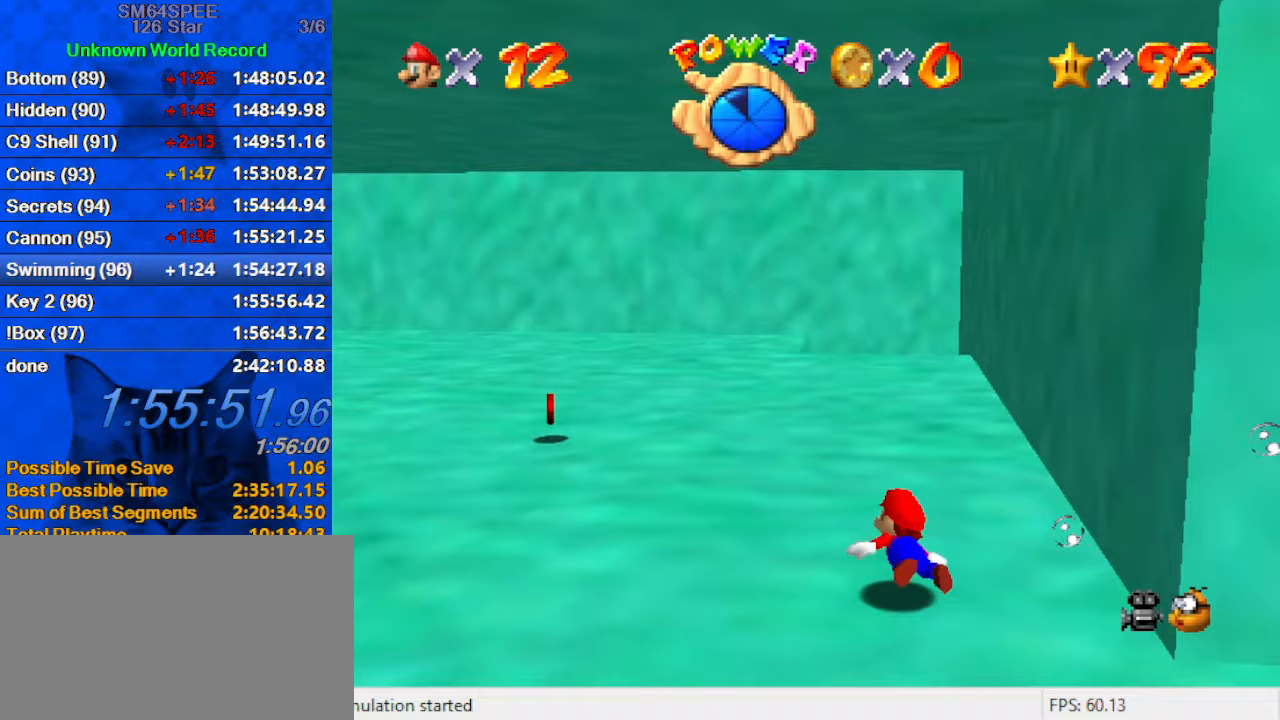
{"keys": ["right", "shift"], "events": [[200, "shift", "down"], [267, "right", "up"], [400, "right", "down"]]}
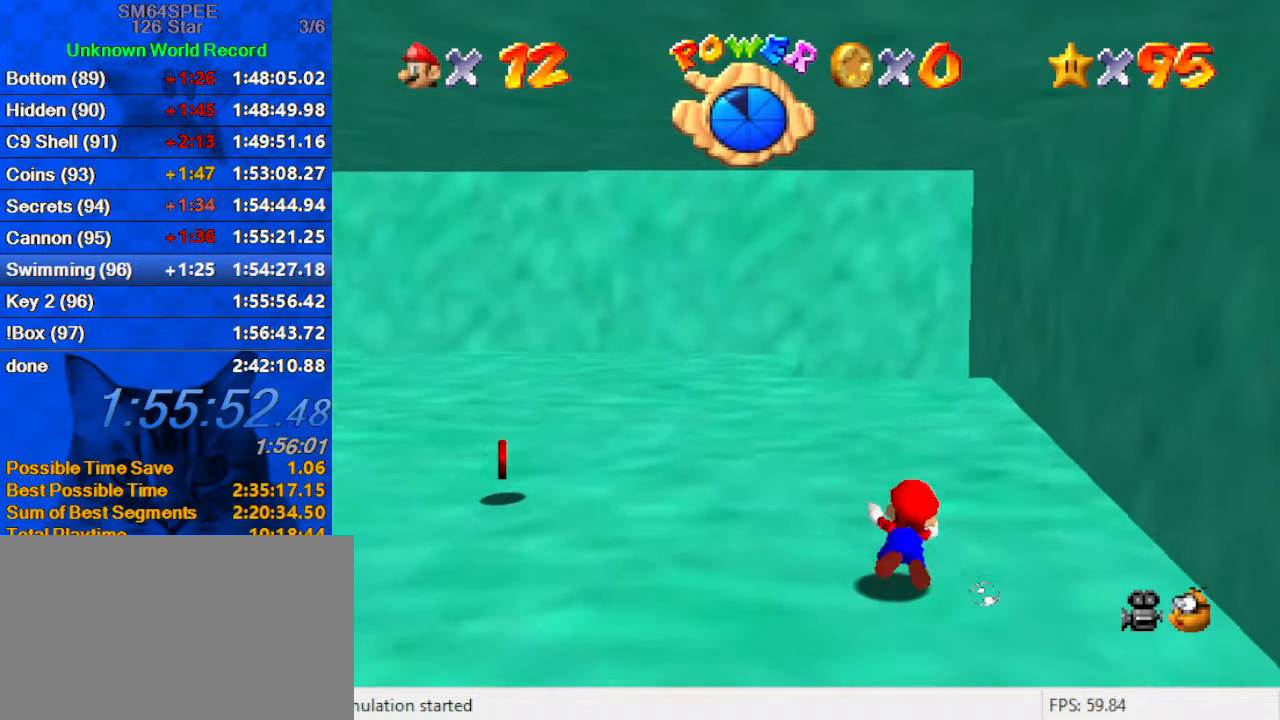
{"keys": ["shift"], "events": [[33, "shift", "up"], [167, "right", "up"], [400, "shift", "down"]]}
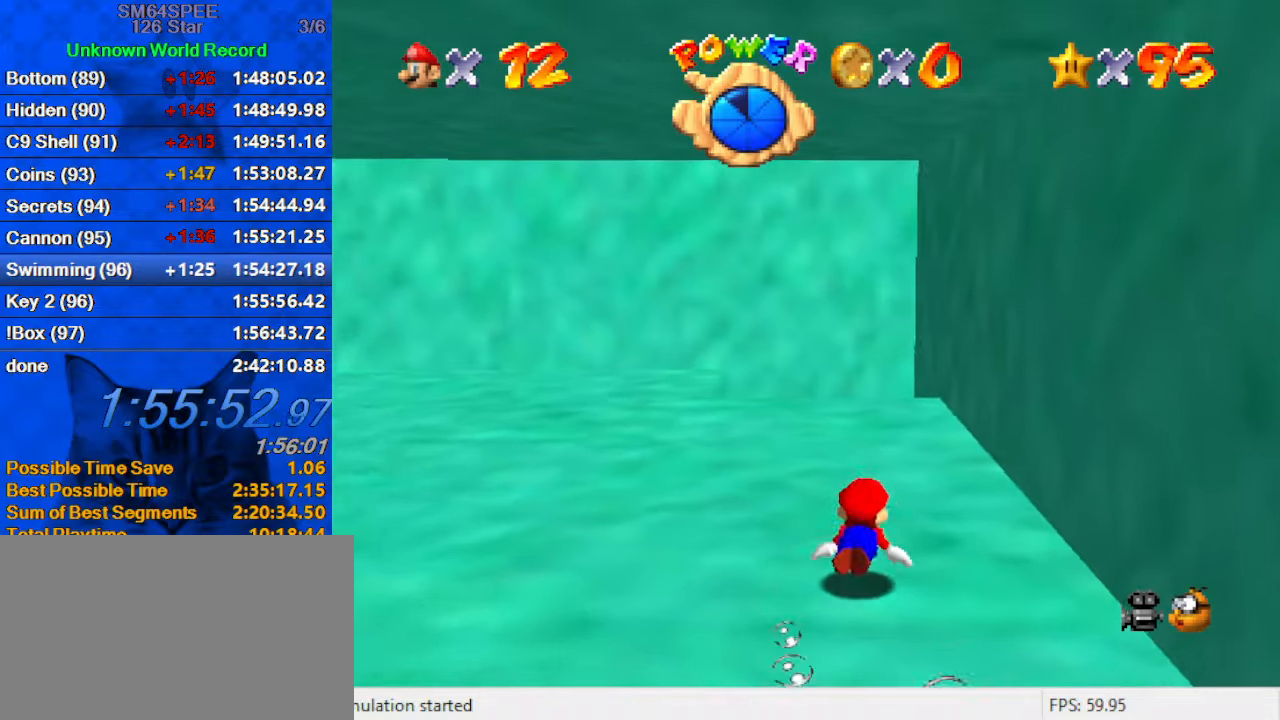
{"keys": ["down", "left"], "events": [[267, "shift", "up"], [467, "left", "down"], [500, "down", "down"]]}
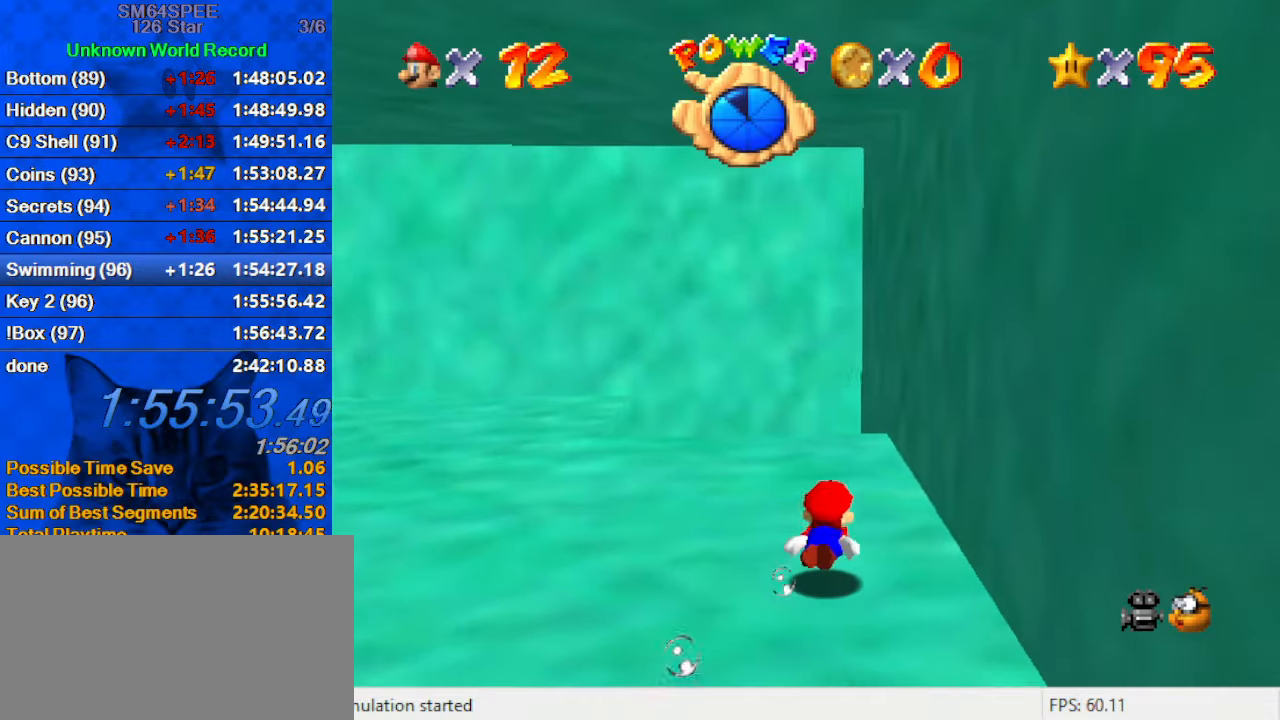
{"keys": ["left"], "events": [[100, "shift", "down"], [167, "down", "up"], [233, "c", "down"], [433, "c", "up"], [467, "shift", "up"]]}
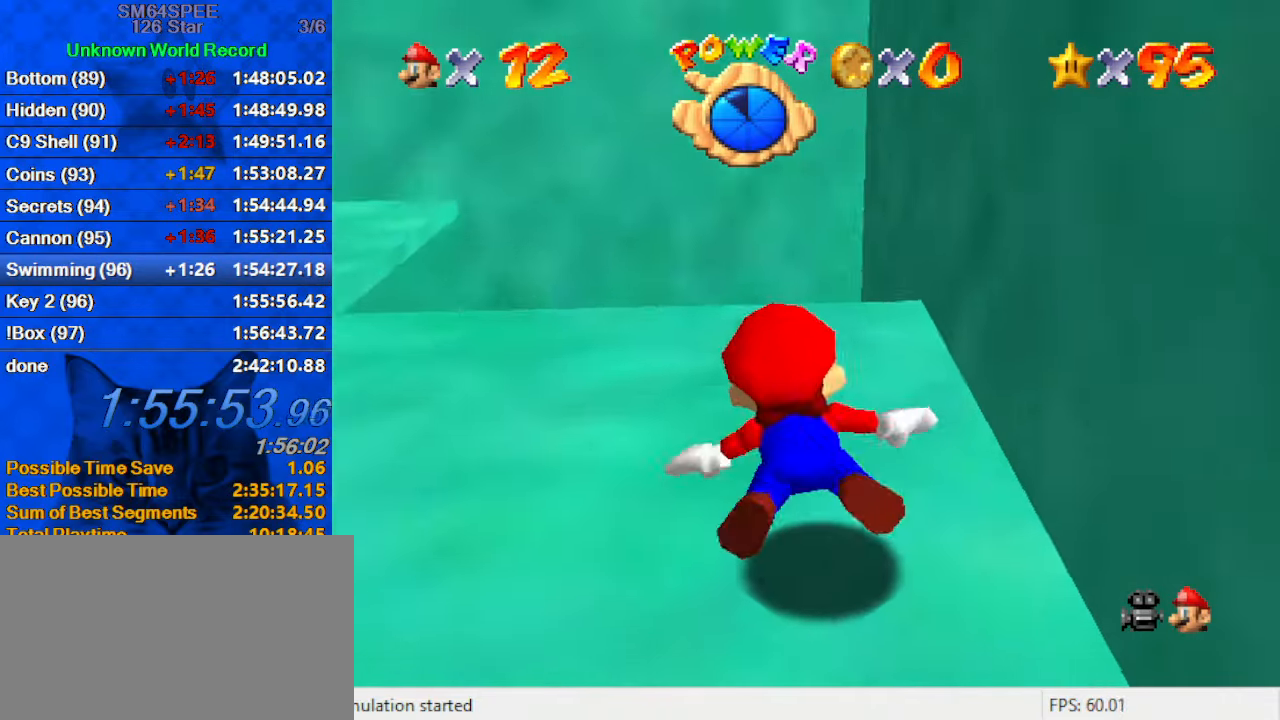
{"keys": ["left", "shift", "up"], "events": [[267, "shift", "down"], [367, "up", "down"]]}
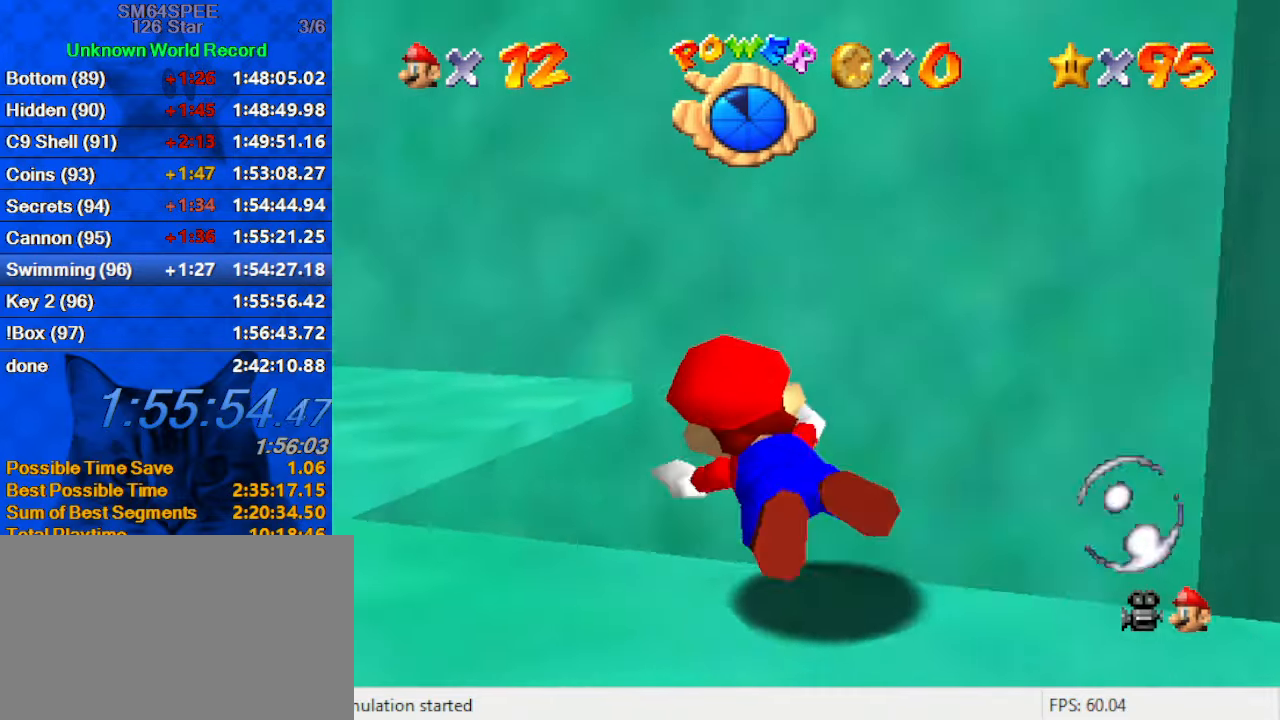
{"keys": ["left", "shift", "up"], "events": [[167, "shift", "up"], [400, "shift", "down"]]}
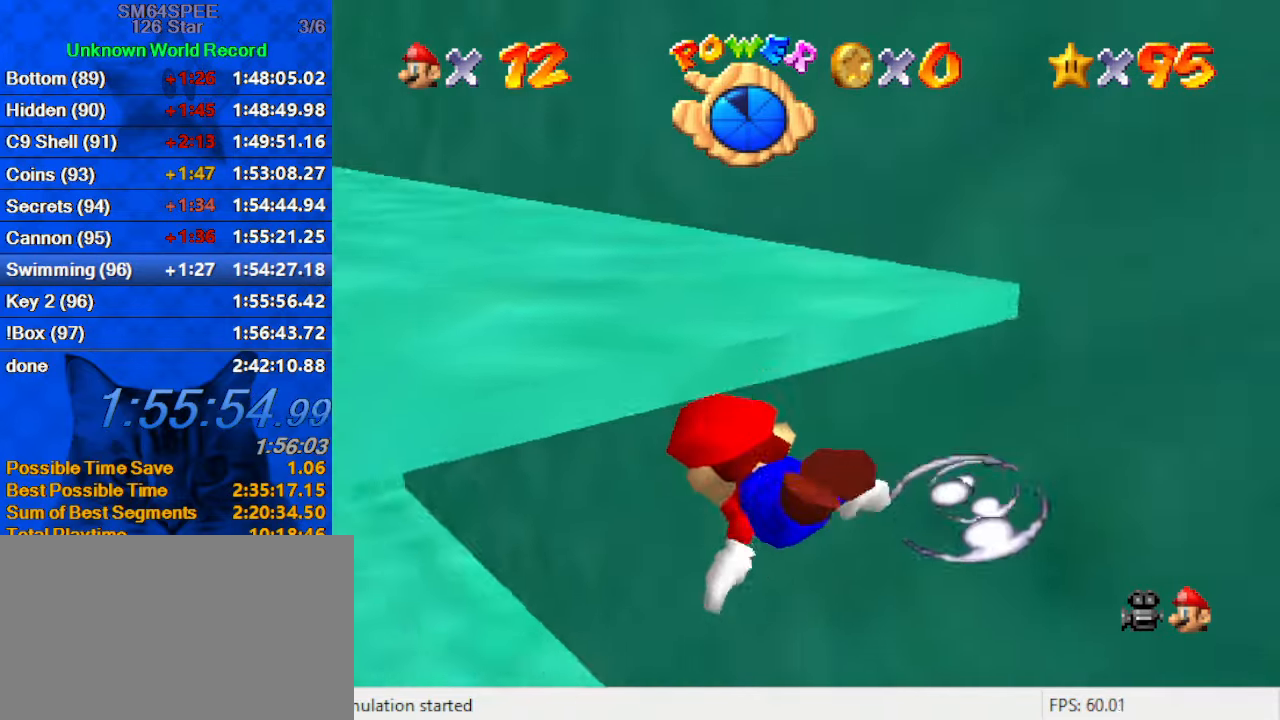
{"keys": ["right"], "events": [[233, "left", "up"], [300, "shift", "up"], [400, "up", "up"], [467, "right", "down"]]}
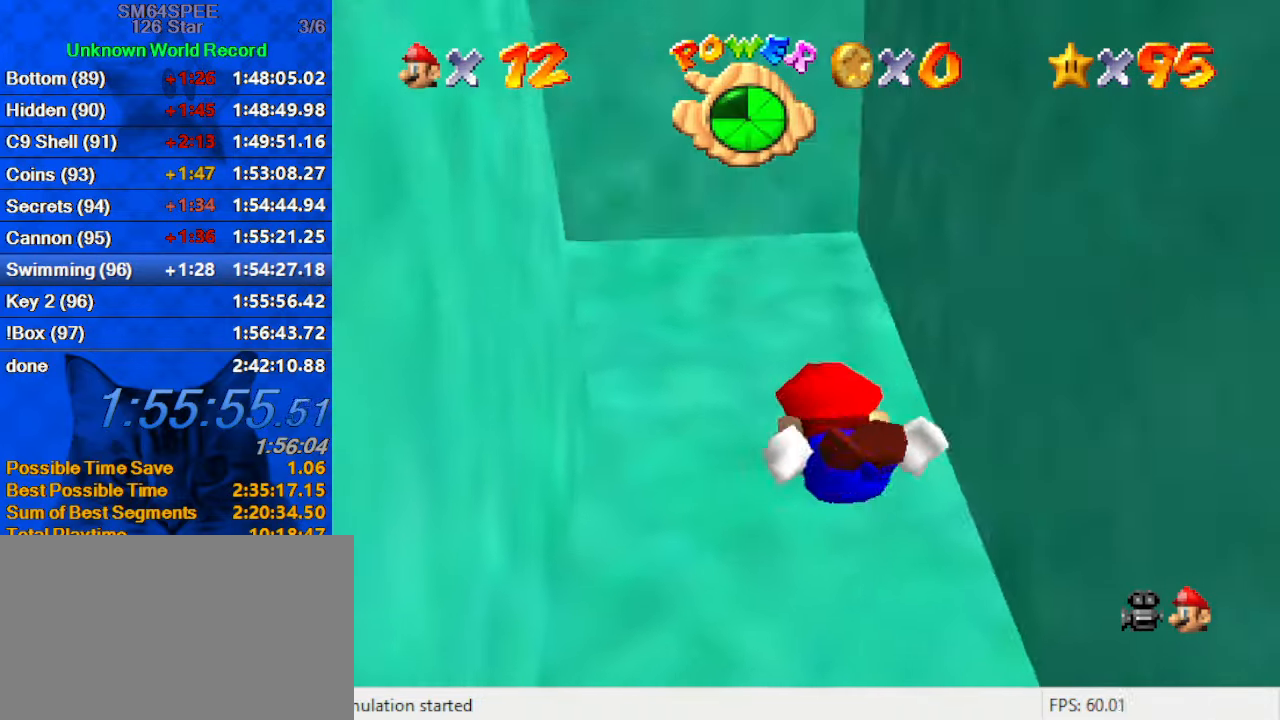
{"keys": ["left", "shift"], "events": [[100, "shift", "down"], [300, "right", "up"], [333, "left", "down"]]}
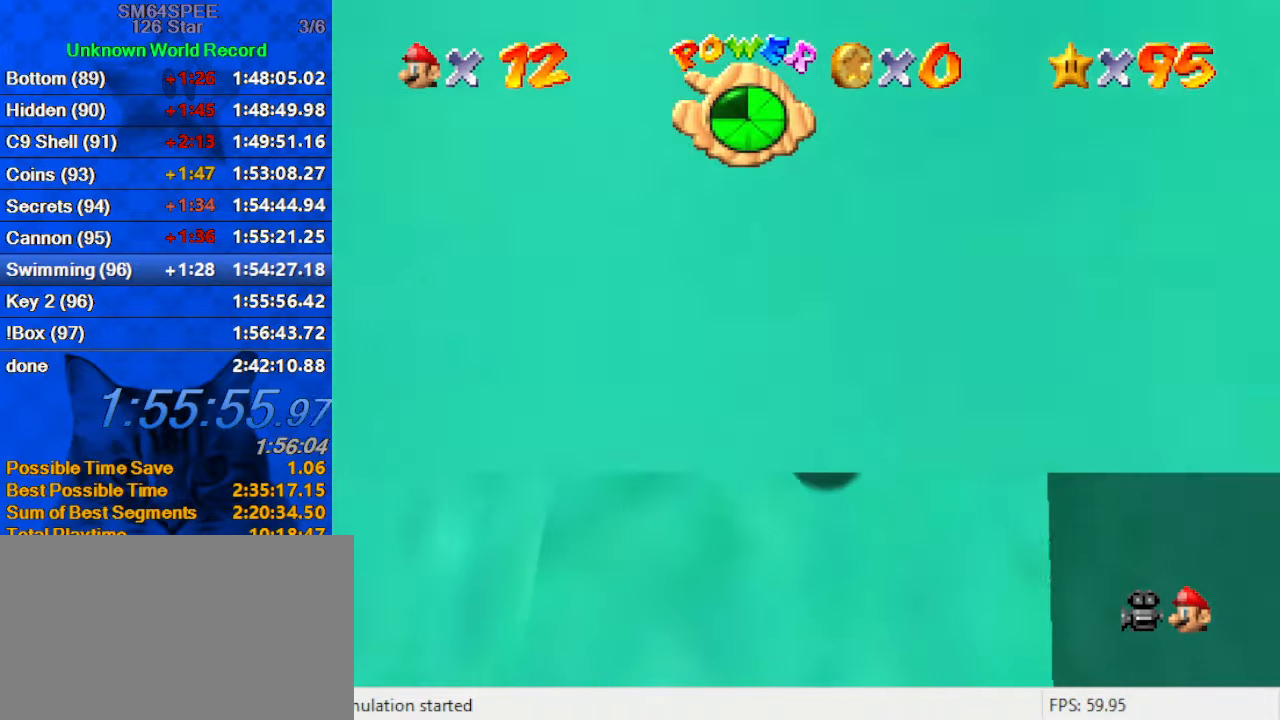
{"keys": ["left", "shift"], "events": [[33, "shift", "up"], [267, "shift", "down"]]}
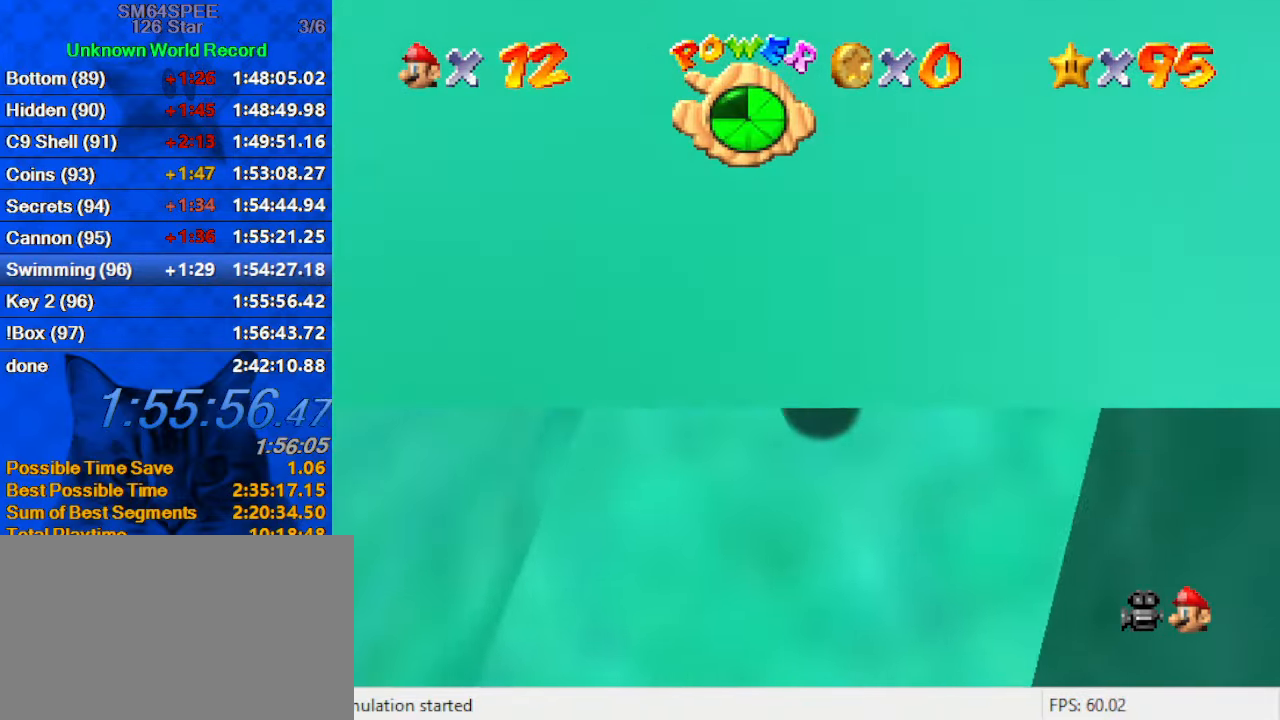
{"keys": ["left", "shift"], "events": [[233, "shift", "up"], [467, "shift", "down"]]}
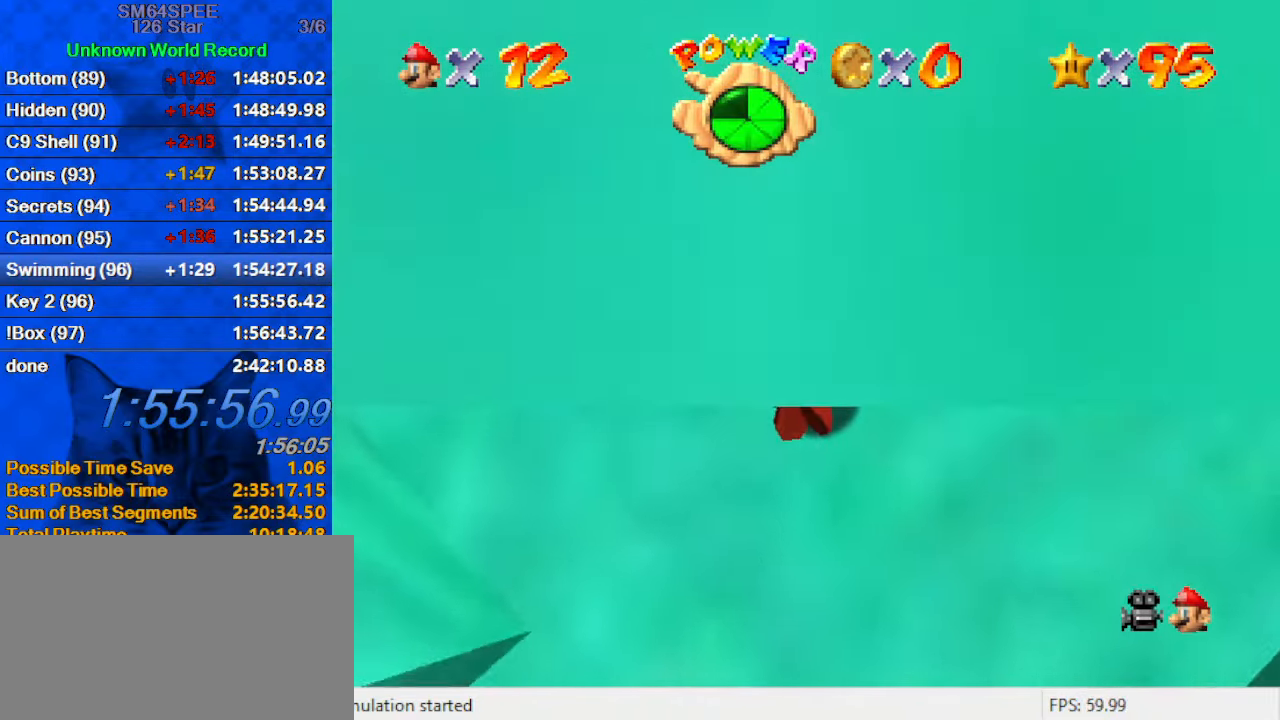
{"keys": [], "events": [[199, "up", "down"], [366, "shift", "up"], [533, "left", "up"], [533, "up", "up"]]}
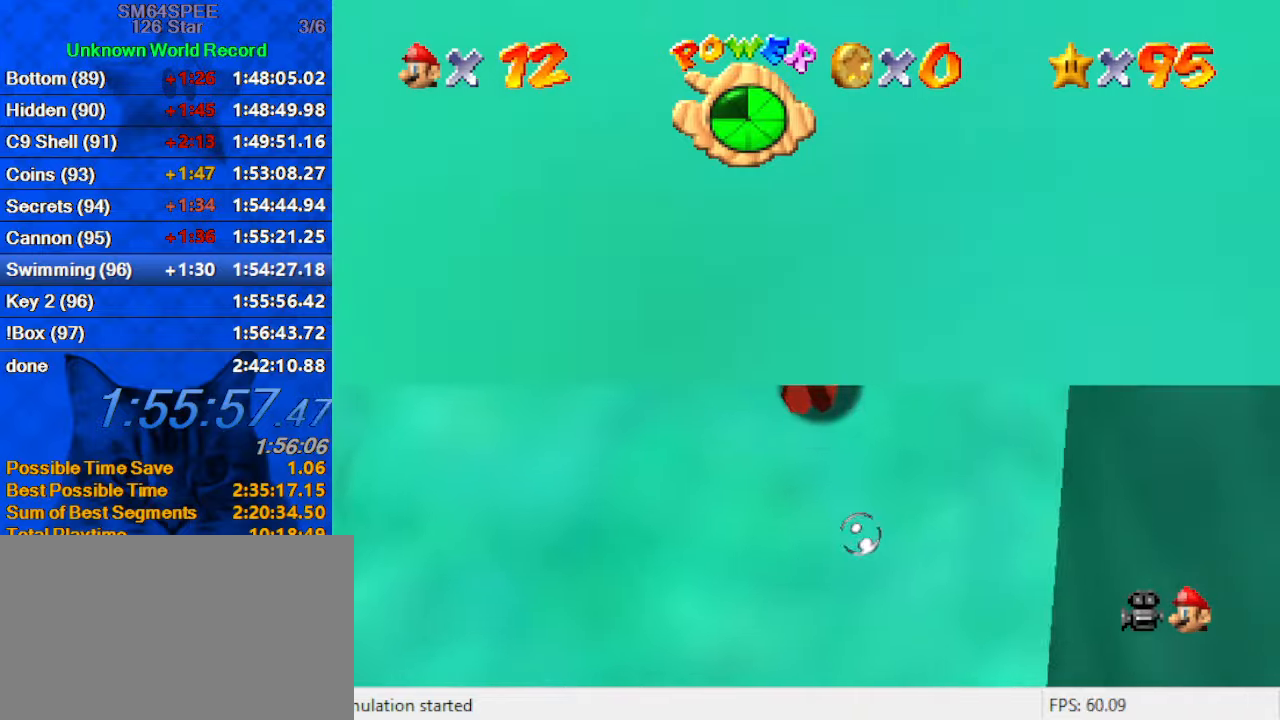
{"keys": ["down", "right"], "events": [[133, "shift", "down"], [233, "right", "down"], [466, "down", "down"], [500, "shift", "up"]]}
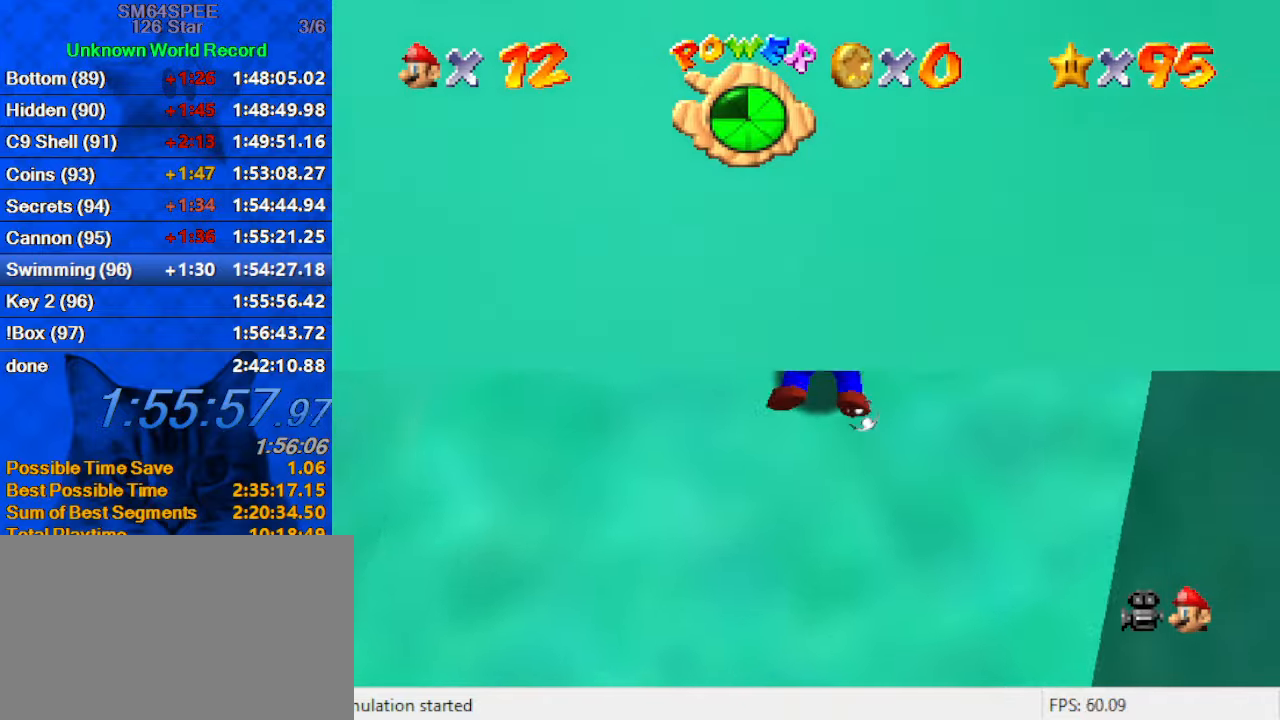
{"keys": ["shift"], "events": [[100, "down", "up"], [266, "right", "up"], [266, "shift", "down"]]}
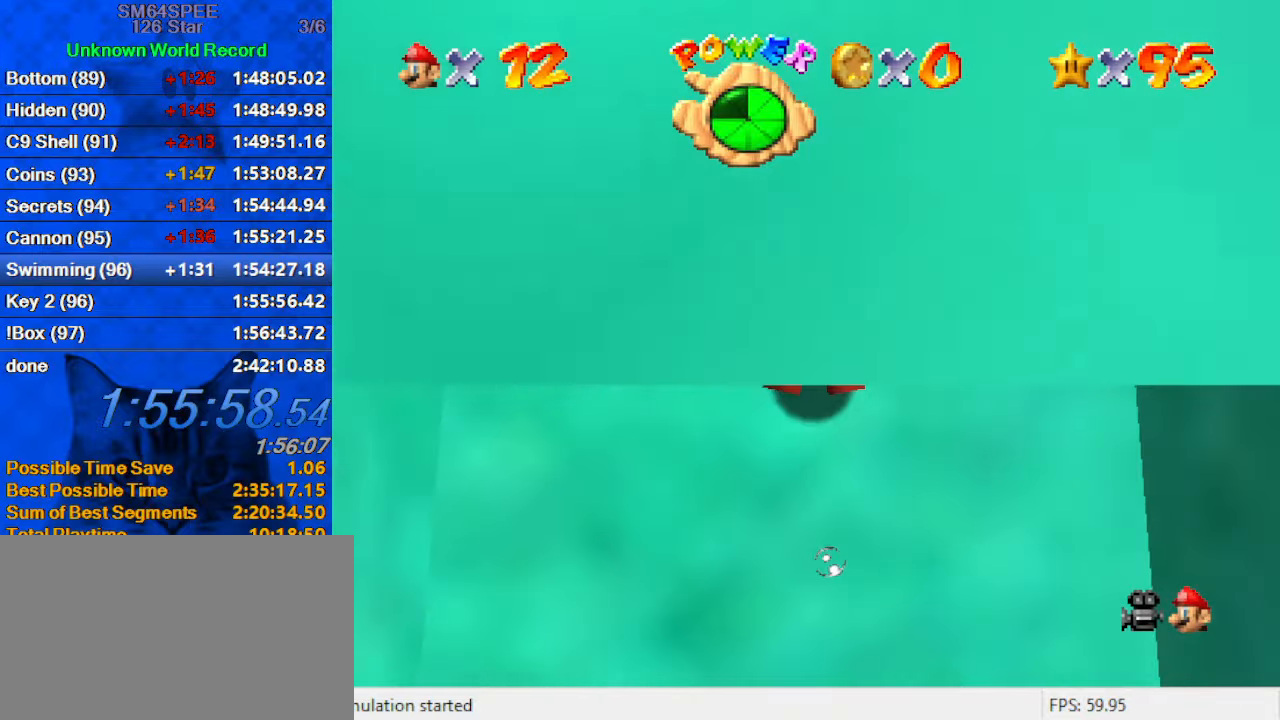
{"keys": [], "events": [[200, "shift", "up"], [233, "left", "down"], [300, "down", "down"], [366, "down", "up"], [466, "left", "up"]]}
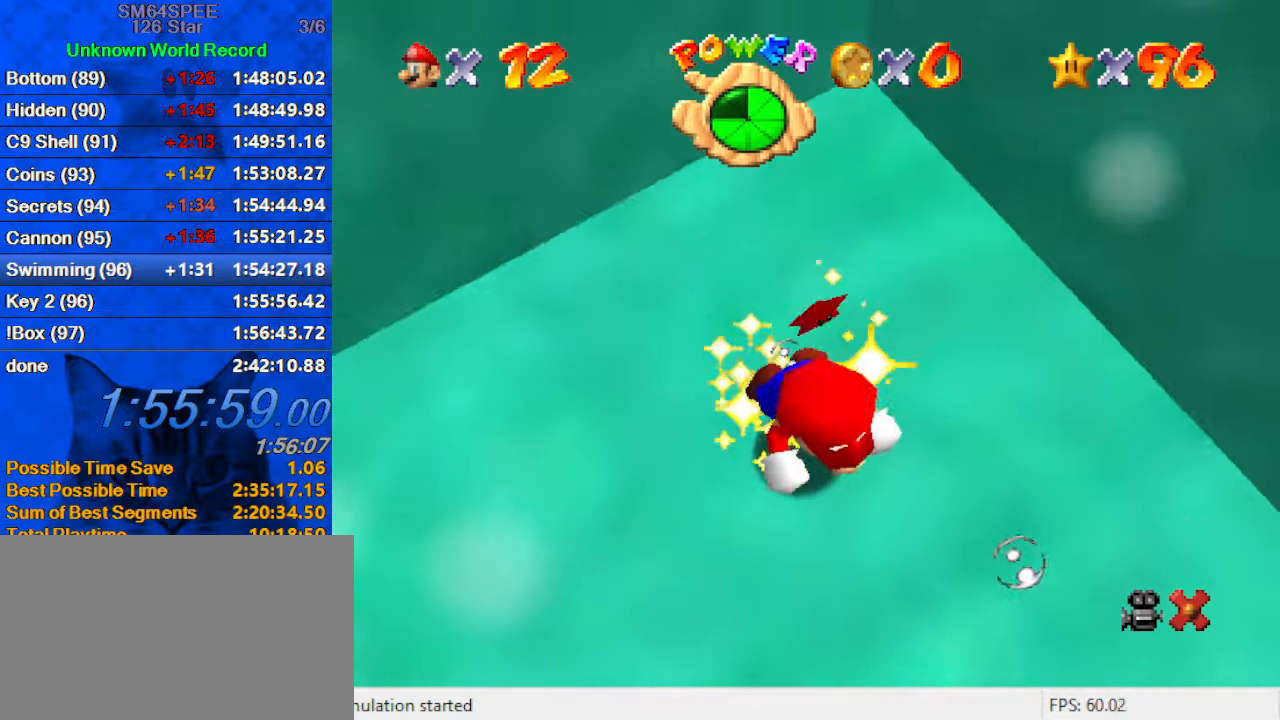
{"keys": [], "events": [[33, "shift", "down"], [66, "left", "down"], [266, "shift", "up"], [300, "left", "up"]]}